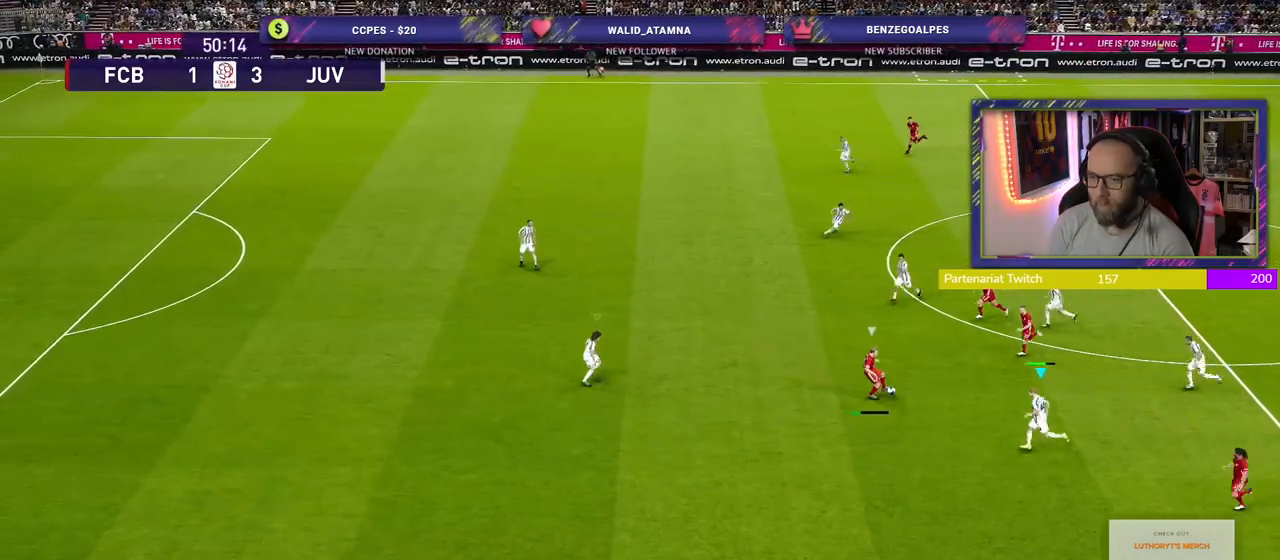
Gameplay with a controller (PlayStation layout); each line is a JSON object with the inputs held at the frame after it. "events" lists button and stick changes between this image and that frame as [ms after this image, input, new state], when the widget could be followed in between.
{"buttons": ["R2"], "left_stick": "left", "right_stick": "center", "events": []}
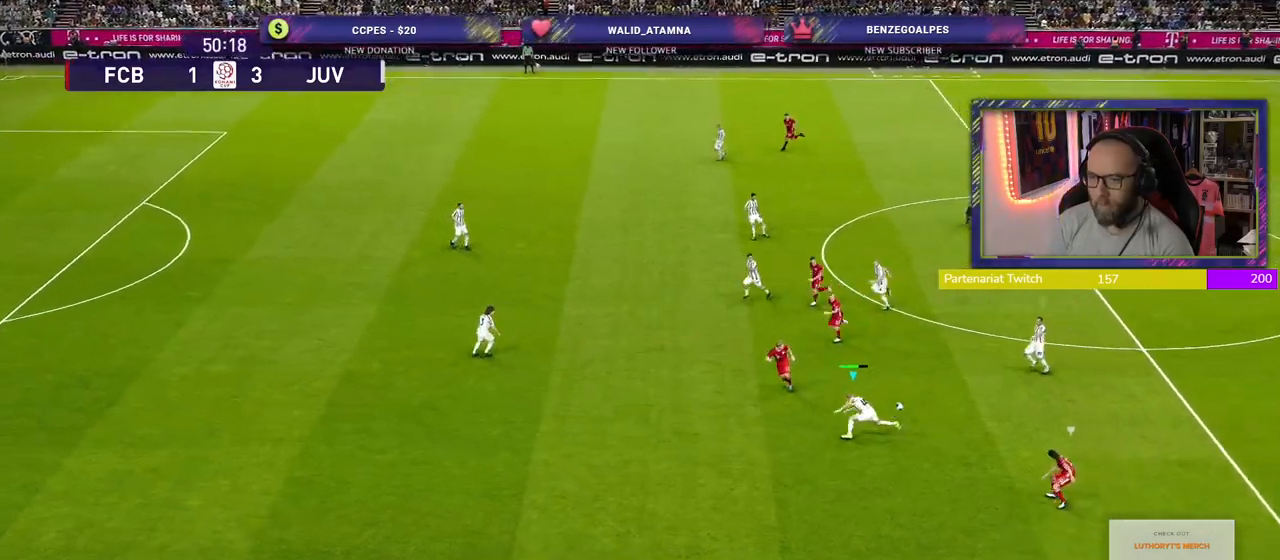
{"buttons": ["L1", "R2"], "left_stick": "up-left", "right_stick": "center", "events": [[180, "left_stick", "up"], [340, "left_stick", "up-left"], [480, "L1", "down"]]}
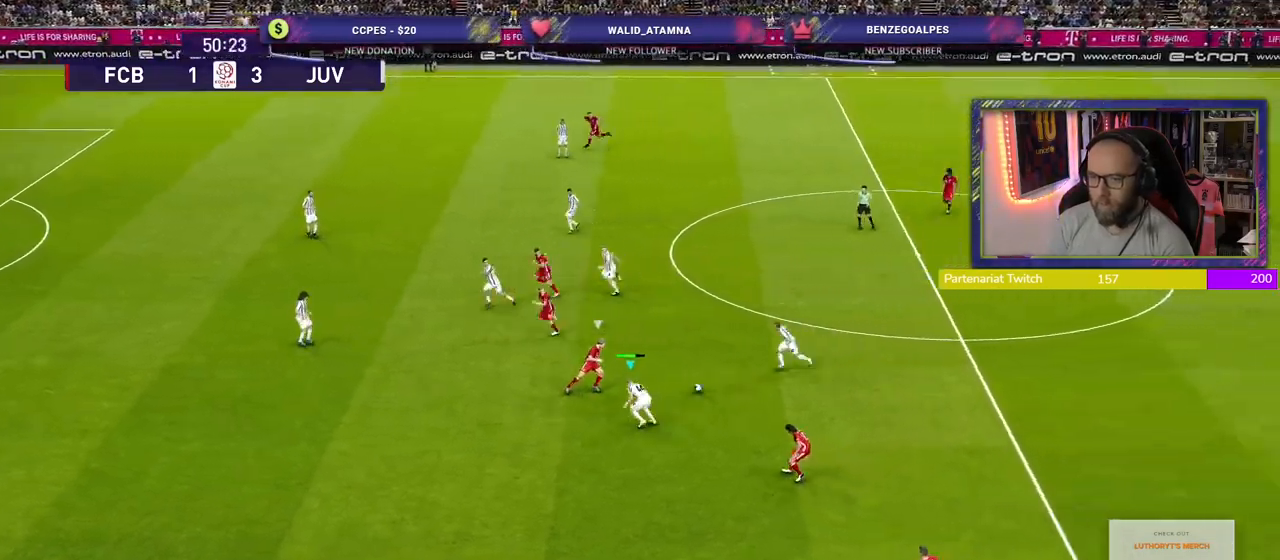
{"buttons": [], "left_stick": "center", "right_stick": "center", "events": [[100, "CROSS", "down"], [120, "L1", "up"], [120, "R2", "up"], [180, "CROSS", "up"], [220, "left_stick", "up"], [420, "left_stick", "center"]]}
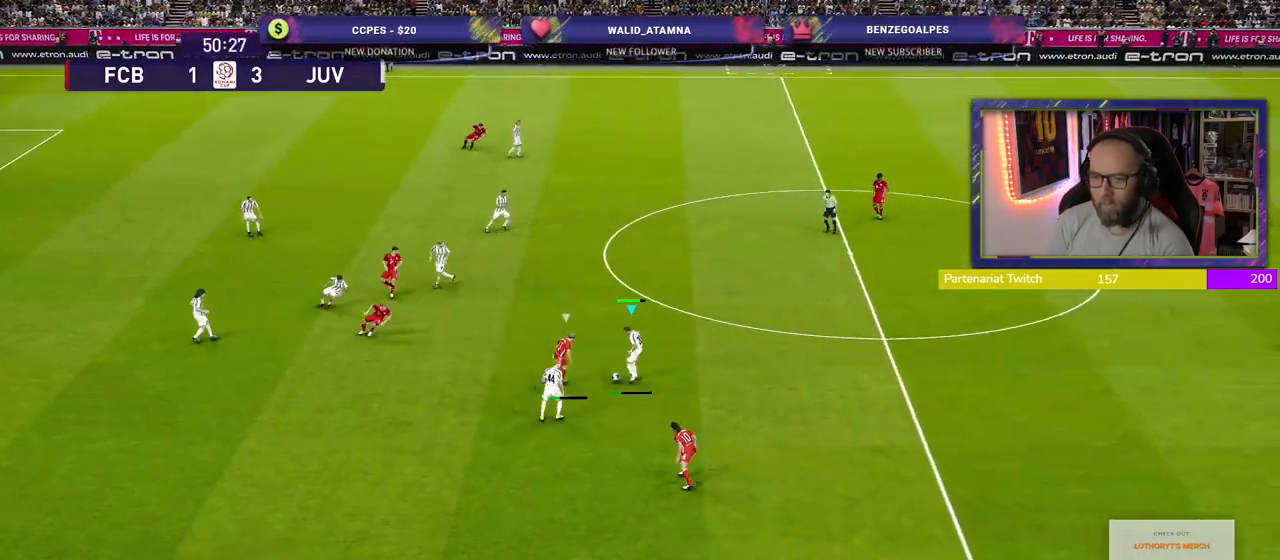
{"buttons": [], "left_stick": "right", "right_stick": "center", "events": [[280, "left_stick", "right"]]}
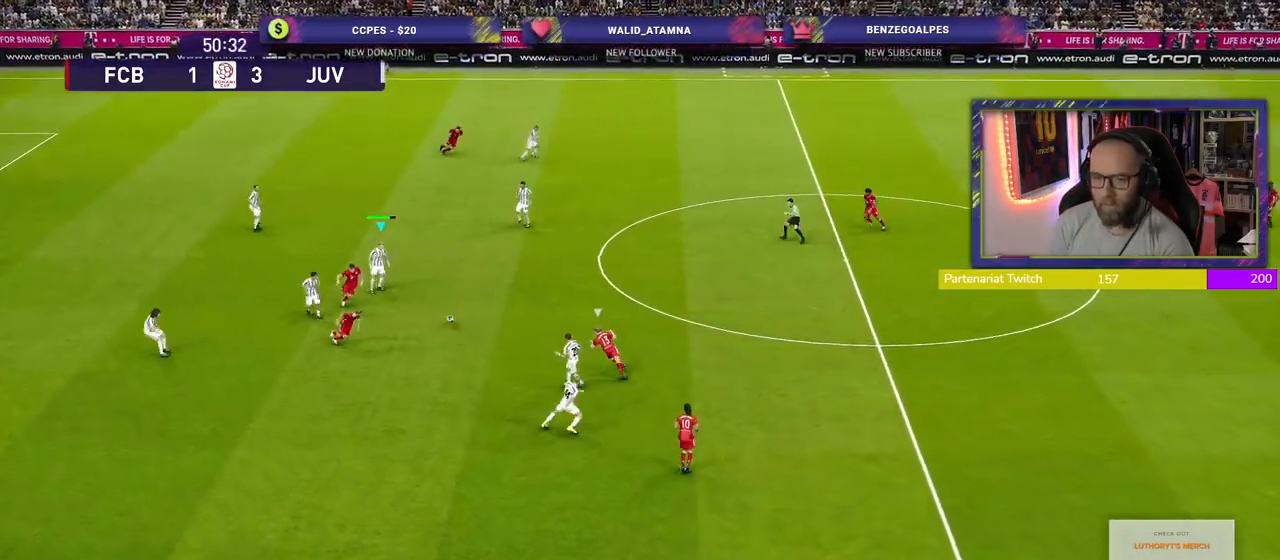
{"buttons": [], "left_stick": "up-right", "right_stick": "center", "events": [[220, "left_stick", "up-right"], [320, "CROSS", "down"], [500, "CROSS", "up"]]}
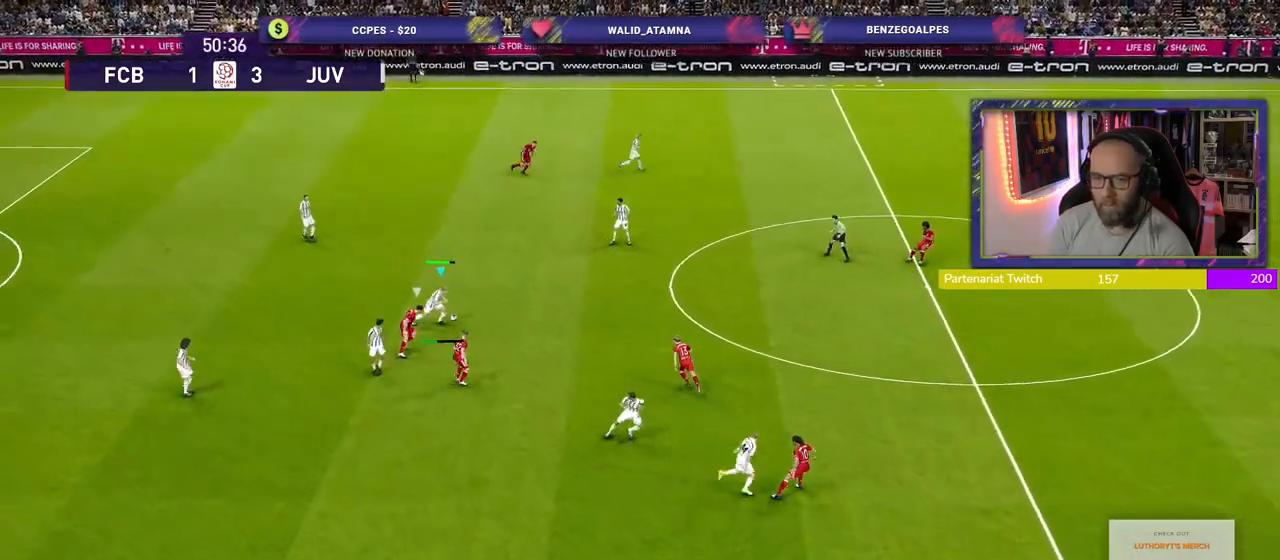
{"buttons": [], "left_stick": "center", "right_stick": "center", "events": [[420, "left_stick", "center"]]}
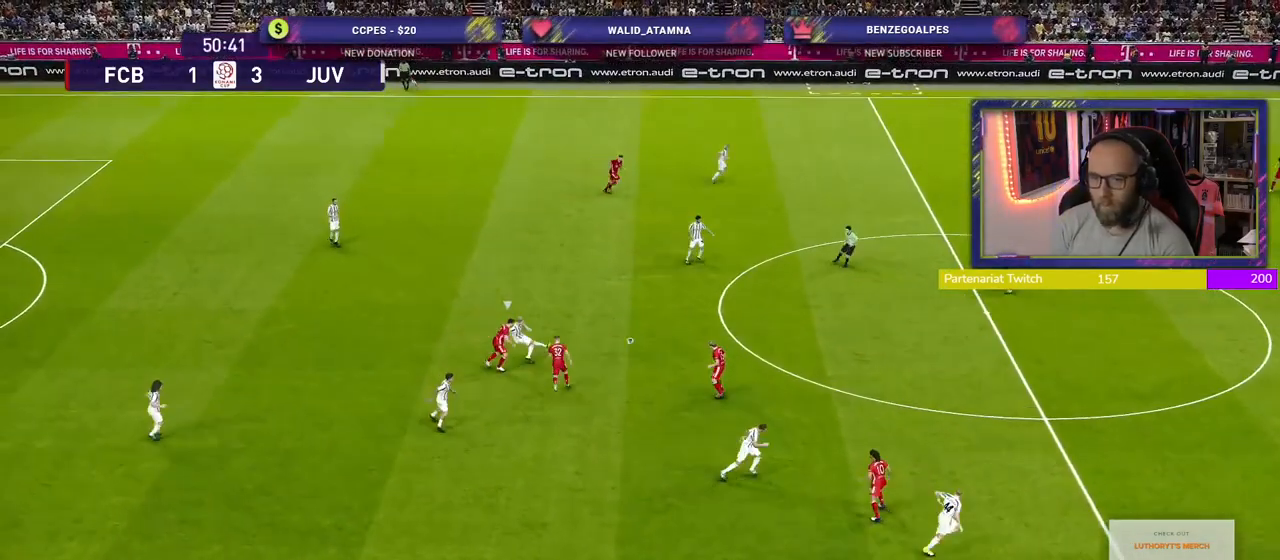
{"buttons": ["R2"], "left_stick": "down-left", "right_stick": "center", "events": [[20, "R2", "down"], [60, "left_stick", "down-left"]]}
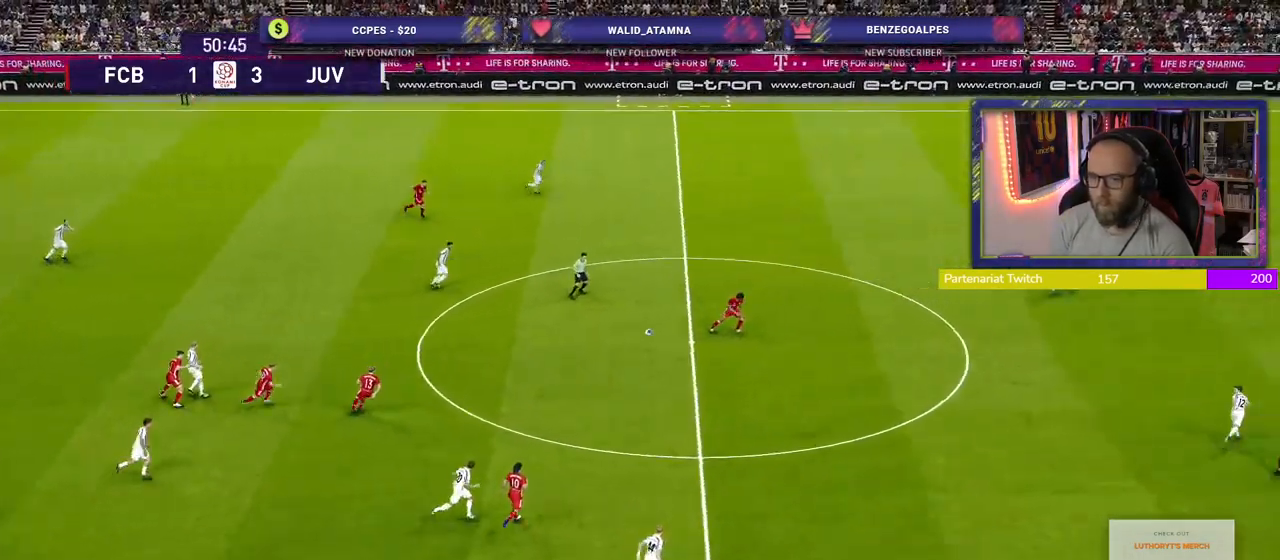
{"buttons": [], "left_stick": "up-left", "right_stick": "center", "events": [[280, "R2", "up"], [360, "left_stick", "down"], [500, "left_stick", "up-left"]]}
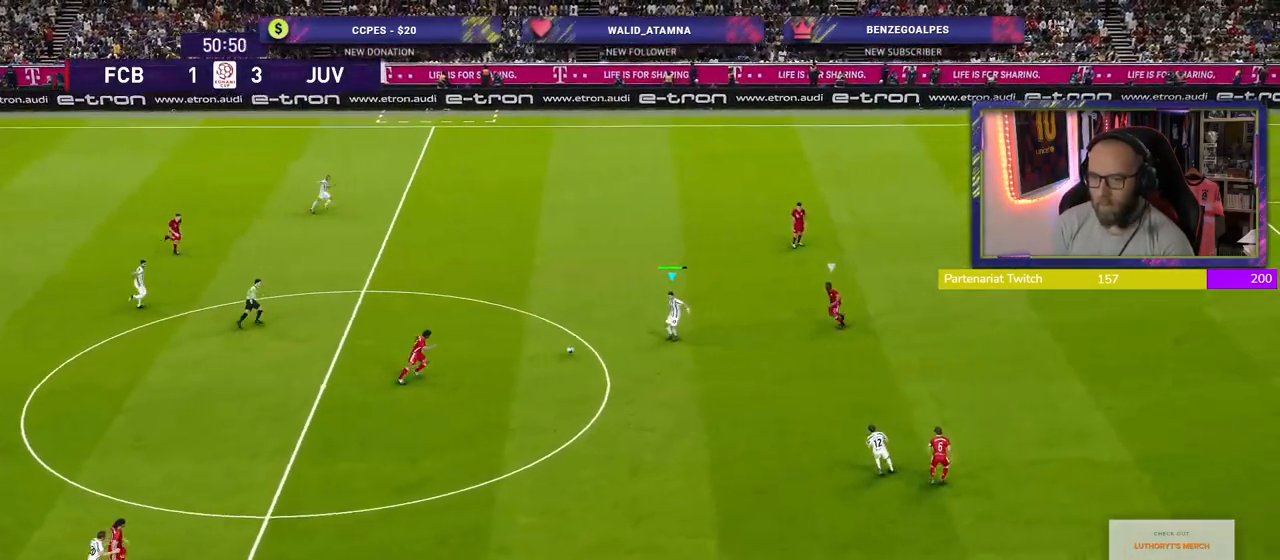
{"buttons": [], "left_stick": "up-left", "right_stick": "center", "events": []}
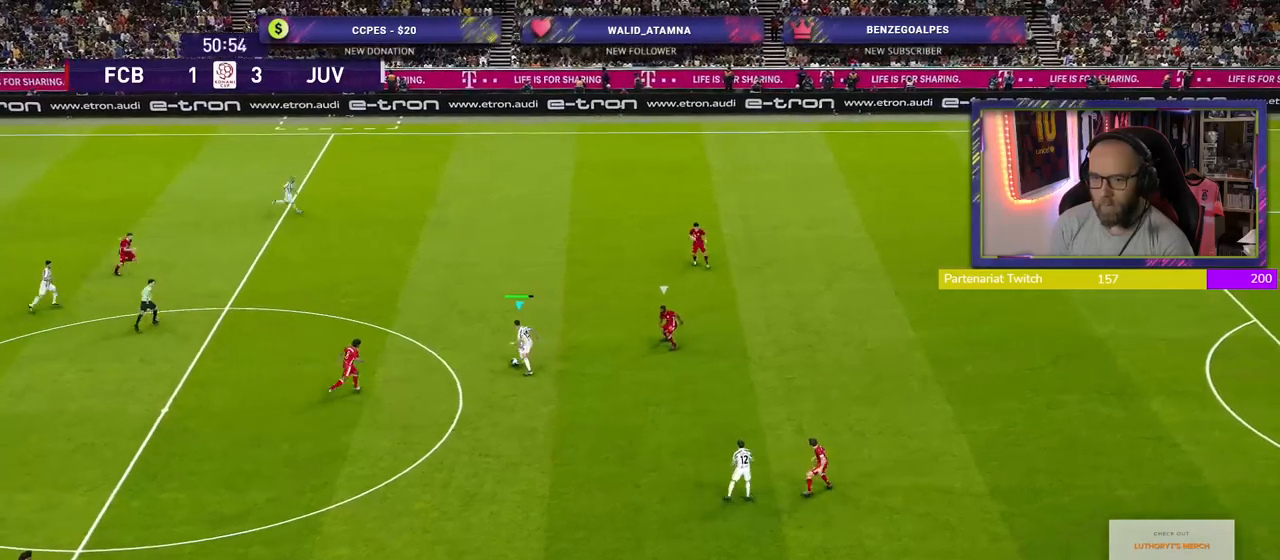
{"buttons": [], "left_stick": "center", "right_stick": "center", "events": [[20, "TRIANGLE", "down"], [20, "left_stick", "up"], [160, "TRIANGLE", "up"], [360, "left_stick", "center"]]}
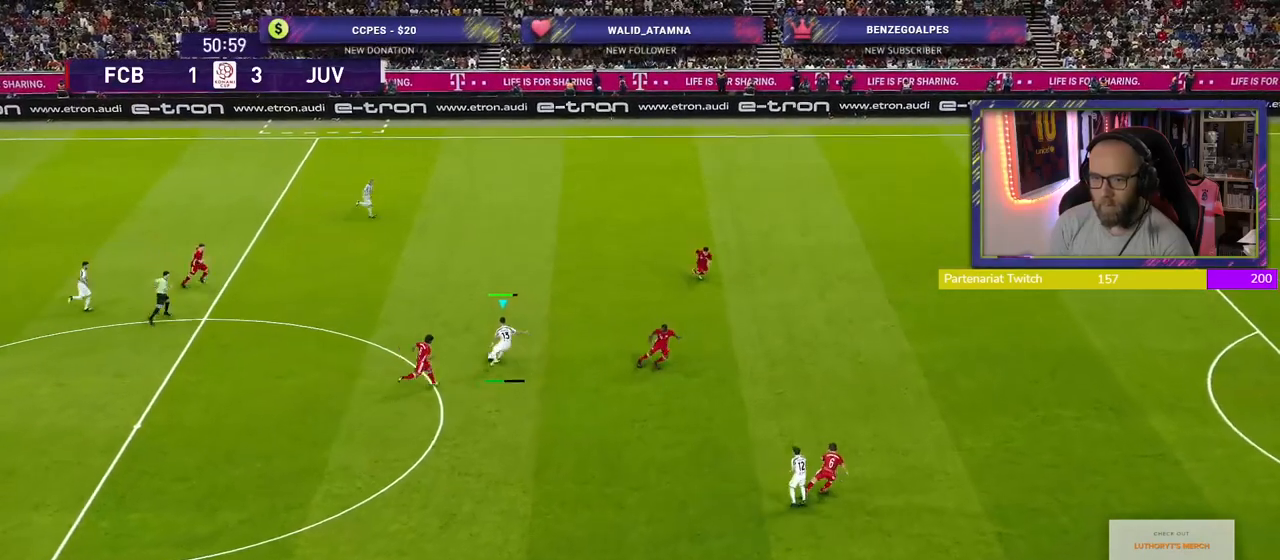
{"buttons": ["R2"], "left_stick": "right", "right_stick": "center", "events": [[140, "left_stick", "right"], [200, "R2", "down"]]}
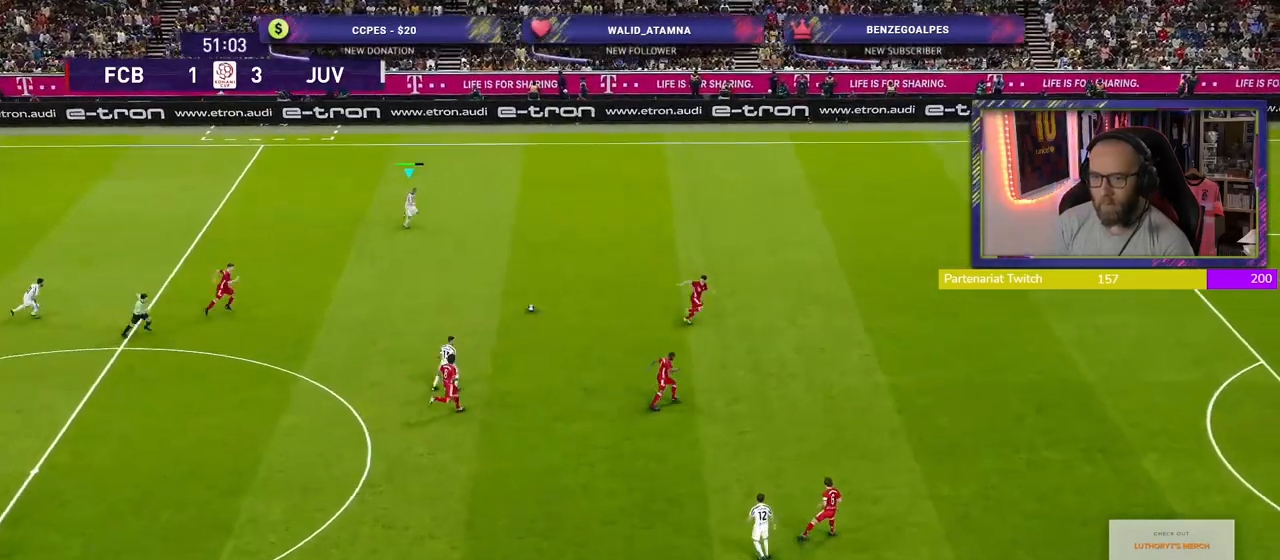
{"buttons": ["R2"], "left_stick": "right", "right_stick": "center", "events": []}
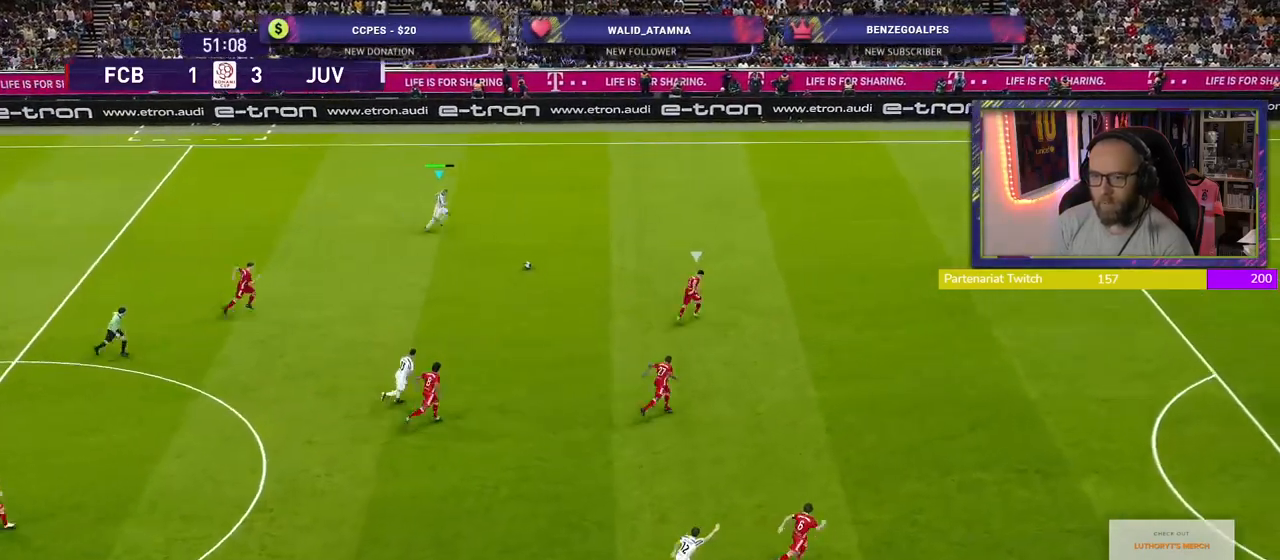
{"buttons": [], "left_stick": "up-right", "right_stick": "center", "events": [[240, "R2", "up"], [340, "left_stick", "up-right"]]}
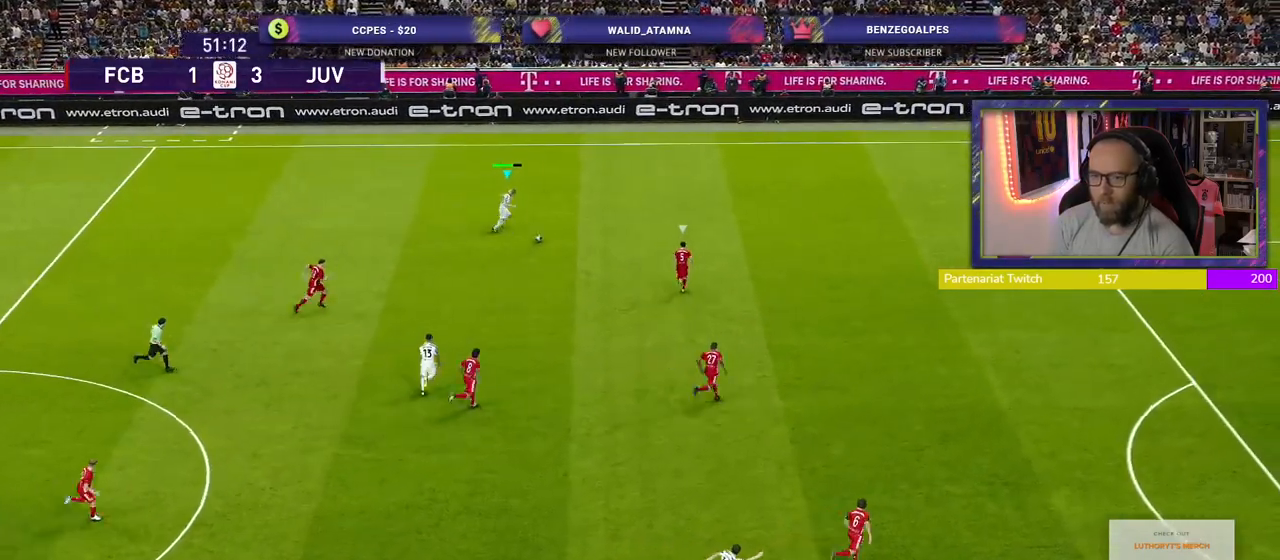
{"buttons": [], "left_stick": "up", "right_stick": "center", "events": [[300, "left_stick", "up"]]}
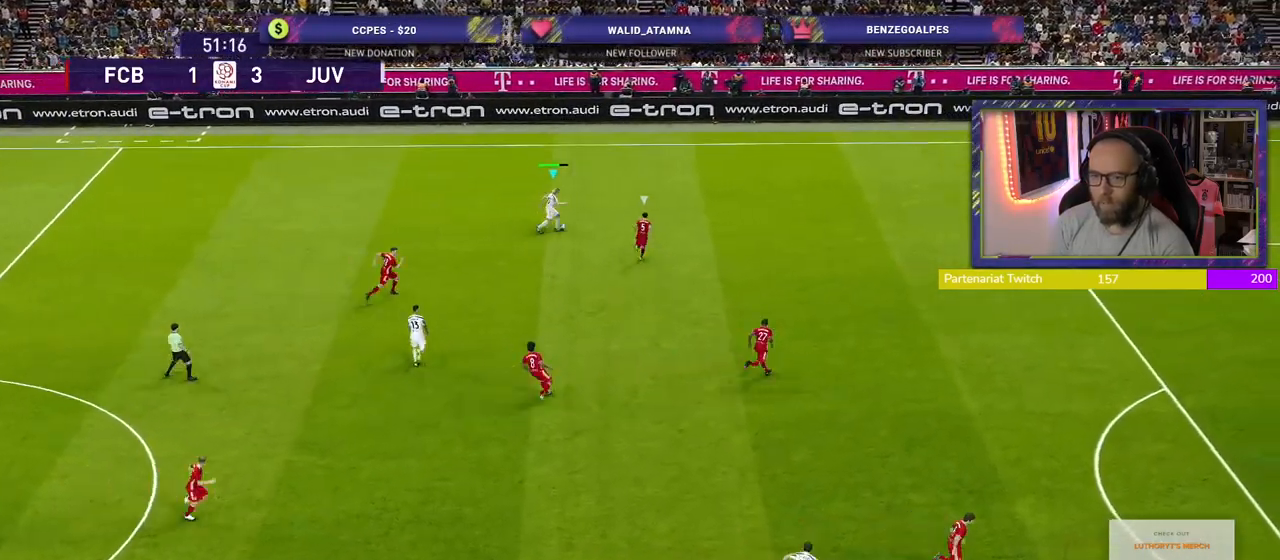
{"buttons": [], "left_stick": "left", "right_stick": "center", "events": [[20, "left_stick", "up-left"], [340, "left_stick", "left"]]}
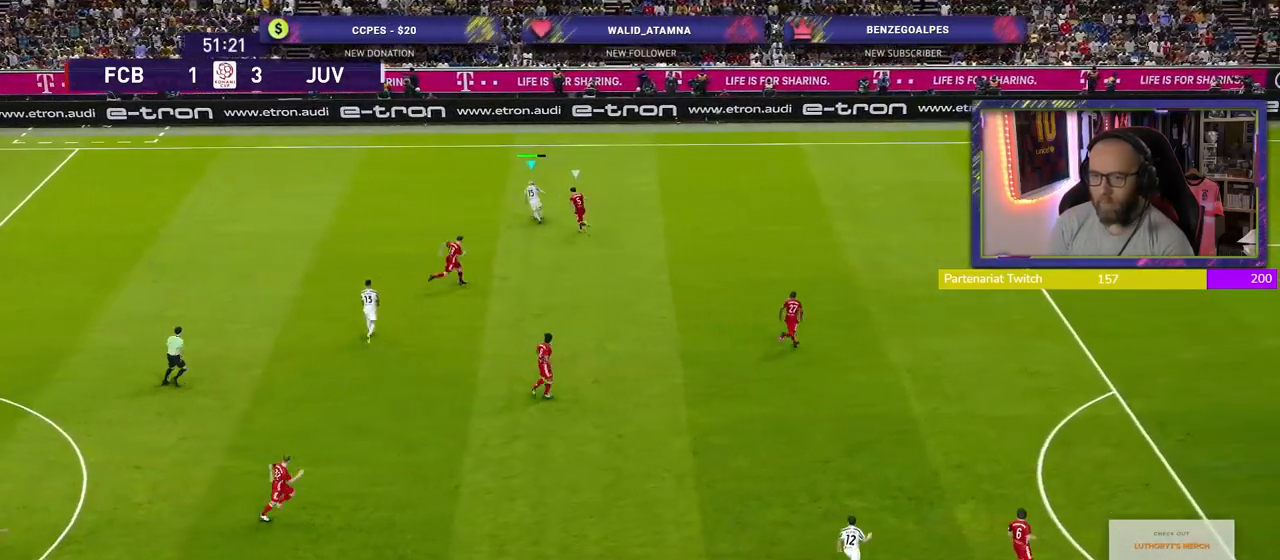
{"buttons": [], "left_stick": "left", "right_stick": "center", "events": []}
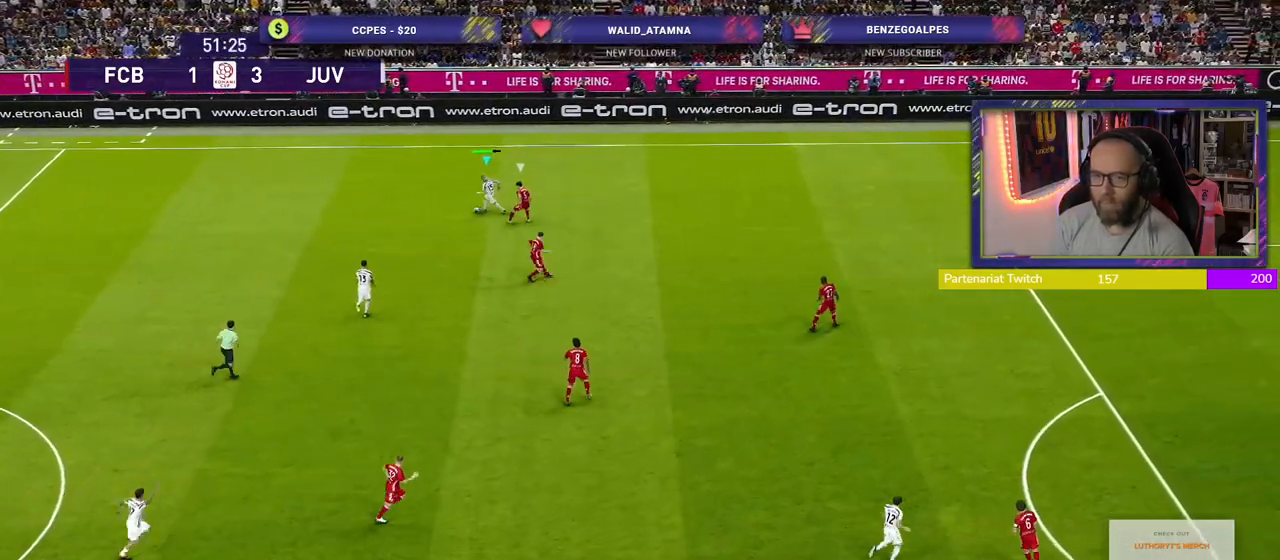
{"buttons": [], "left_stick": "down", "right_stick": "center", "events": [[100, "left_stick", "down-left"], [220, "CROSS", "down"], [240, "left_stick", "down"], [320, "CROSS", "up"]]}
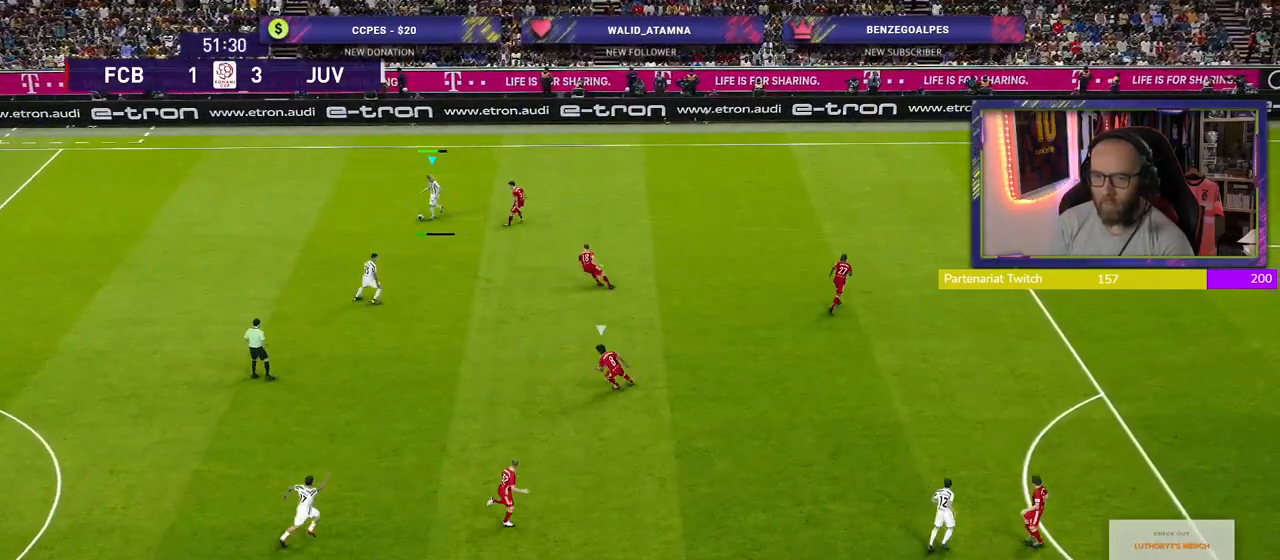
{"buttons": [], "left_stick": "down", "right_stick": "center", "events": [[20, "left_stick", "center"], [360, "left_stick", "down-left"], [420, "left_stick", "down"]]}
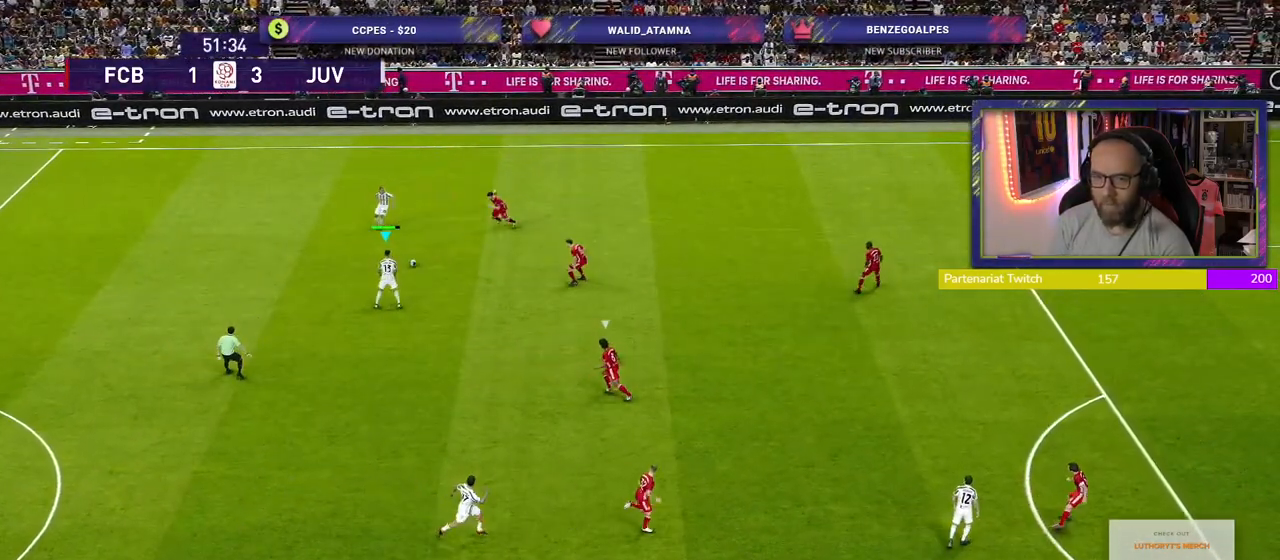
{"buttons": [], "left_stick": "down", "right_stick": "center", "events": []}
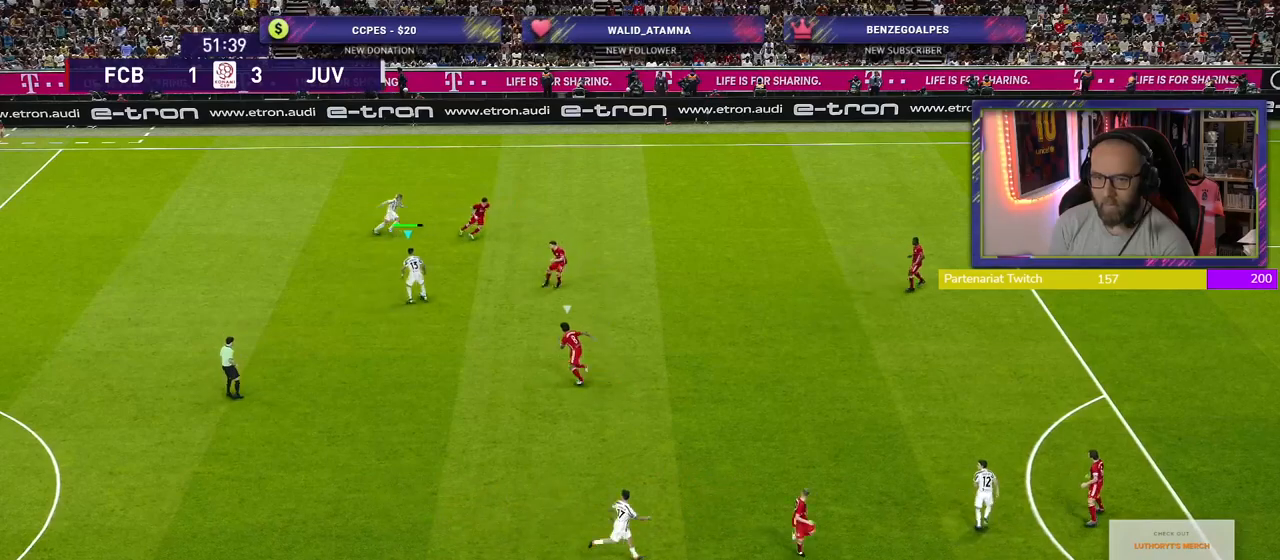
{"buttons": [], "left_stick": "down-right", "right_stick": "center", "events": [[340, "CROSS", "down"], [340, "left_stick", "down-right"], [460, "CROSS", "up"]]}
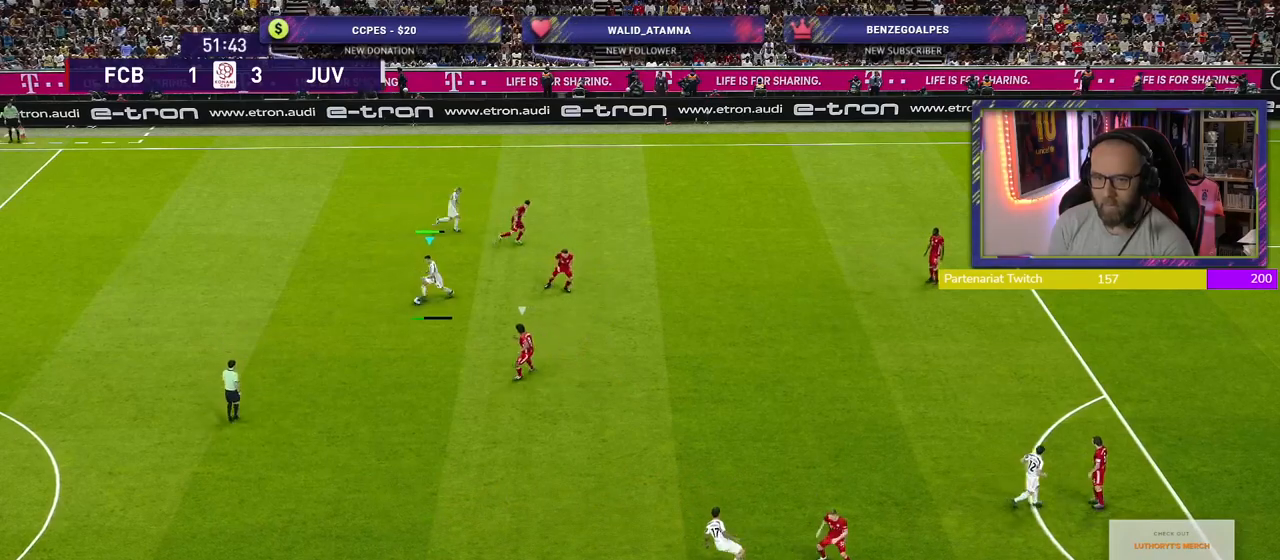
{"buttons": ["R2"], "left_stick": "up-left", "right_stick": "center", "events": [[240, "left_stick", "center"], [380, "R2", "down"], [380, "left_stick", "up-left"]]}
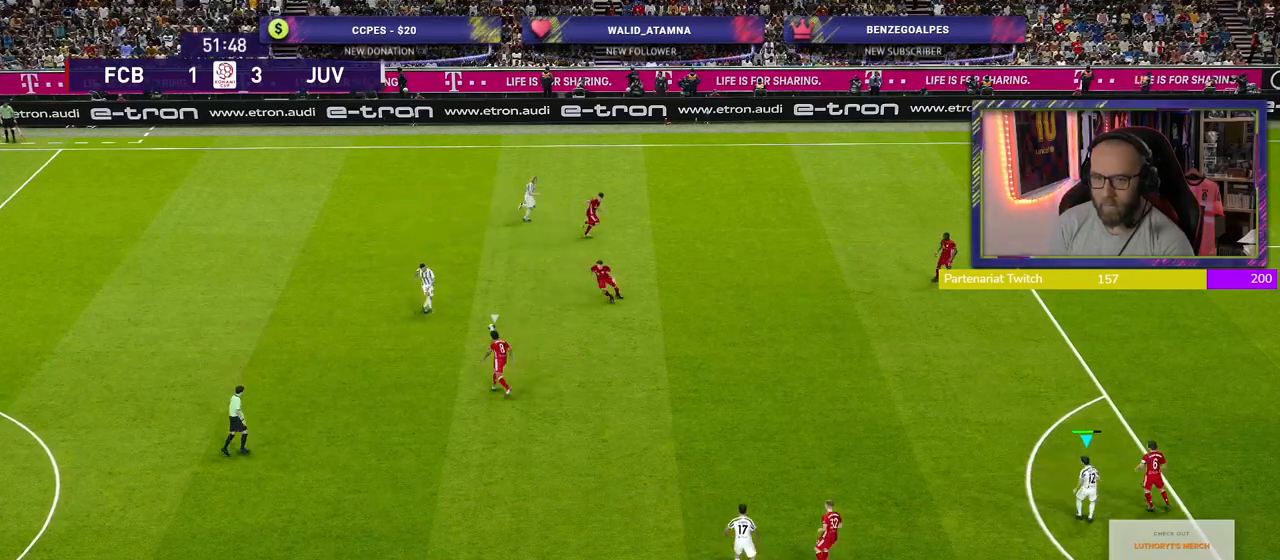
{"buttons": ["R2"], "left_stick": "up-left", "right_stick": "center", "events": []}
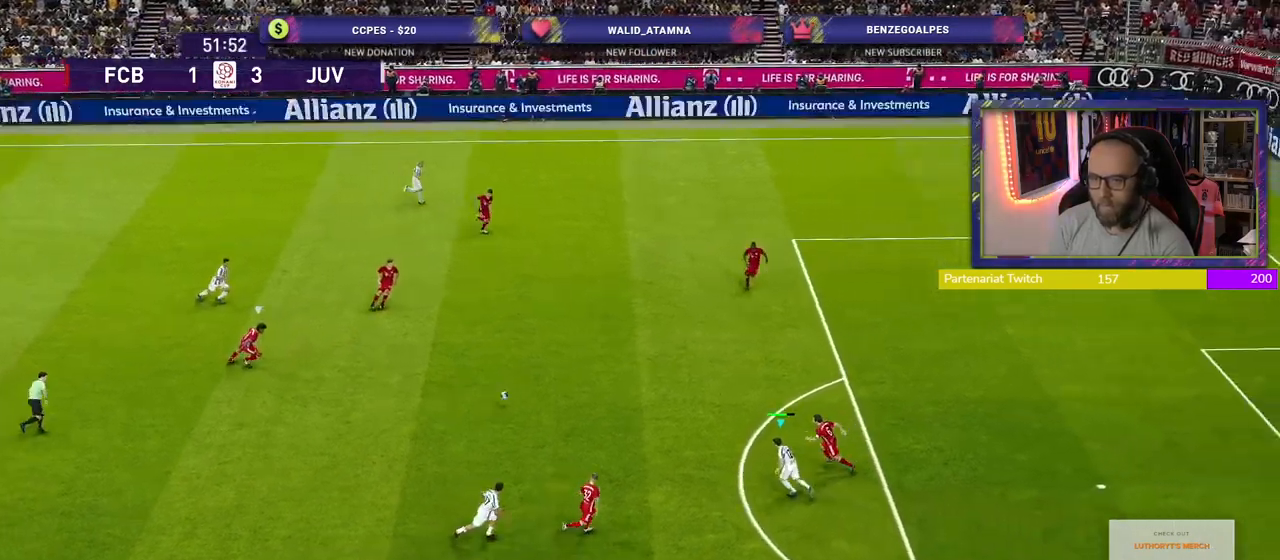
{"buttons": [], "left_stick": "up-left", "right_stick": "center", "events": [[60, "R2", "up"], [120, "left_stick", "up"], [260, "left_stick", "up-left"]]}
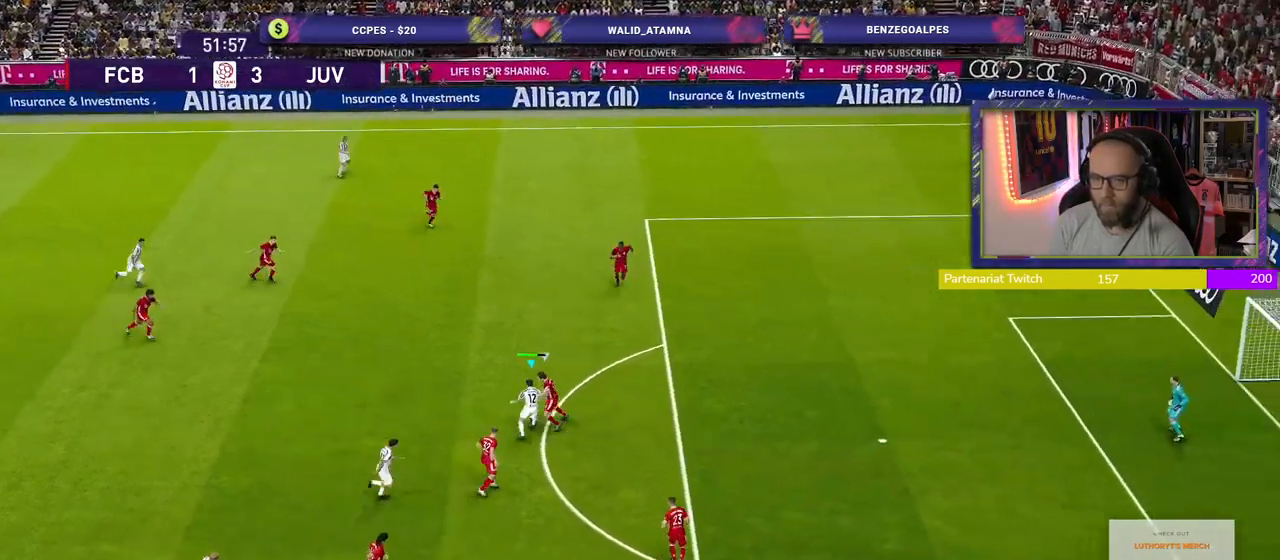
{"buttons": [], "left_stick": "up", "right_stick": "center", "events": [[420, "left_stick", "up"]]}
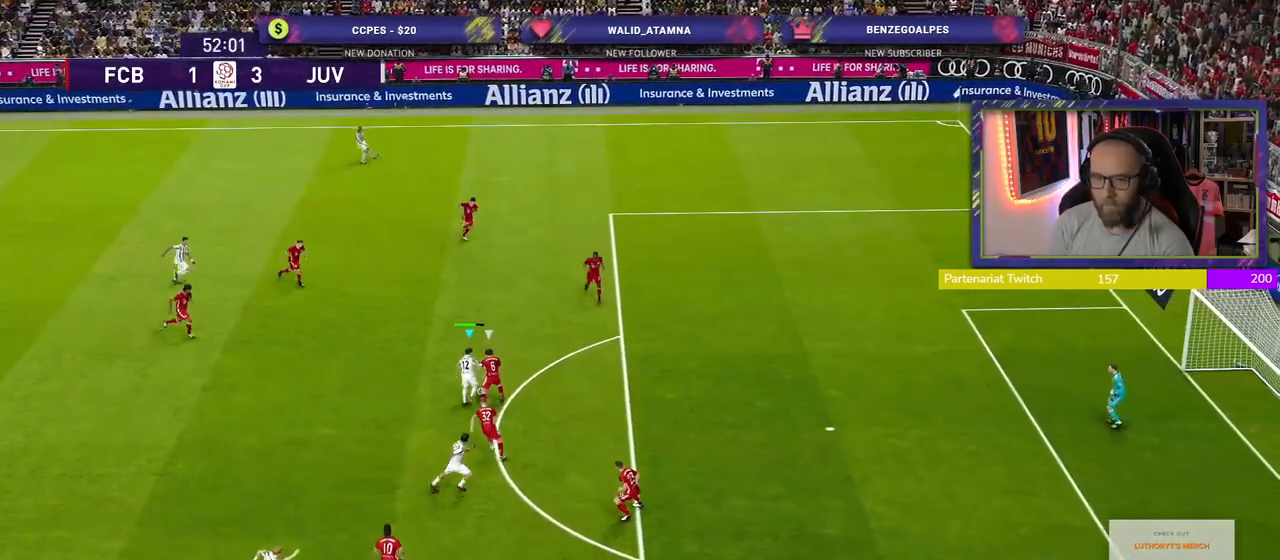
{"buttons": [], "left_stick": "up-left", "right_stick": "center", "events": [[340, "left_stick", "up-left"]]}
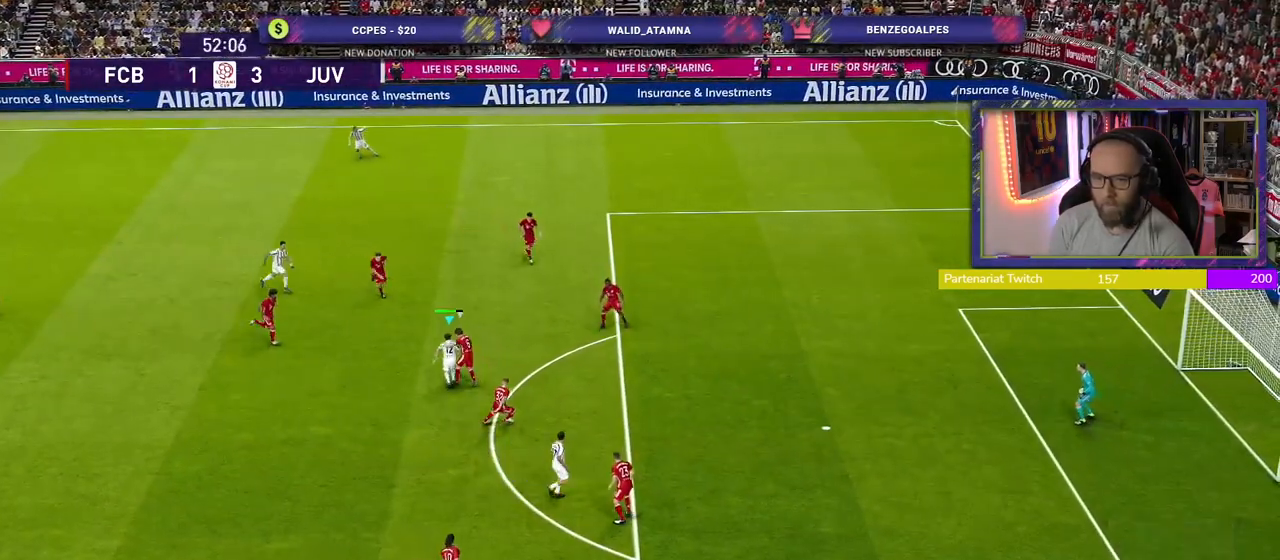
{"buttons": [], "left_stick": "up-left", "right_stick": "center", "events": [[80, "left_stick", "left"], [360, "left_stick", "up-left"]]}
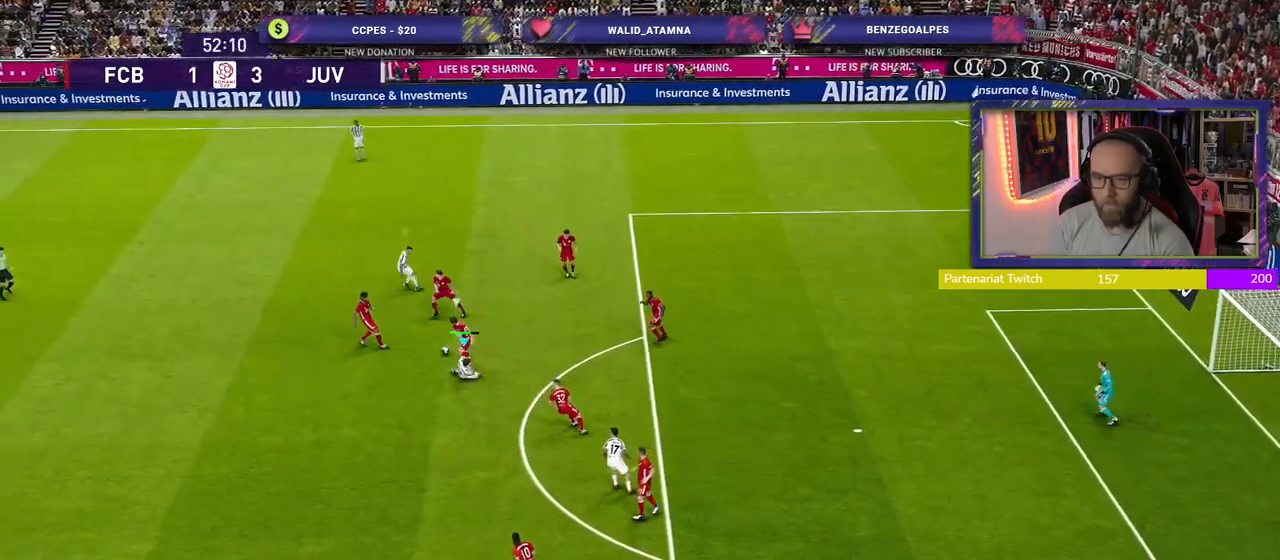
{"buttons": ["L1", "R2"], "left_stick": "center", "right_stick": "center", "events": [[20, "R2", "down"], [220, "left_stick", "center"], [440, "L1", "down"]]}
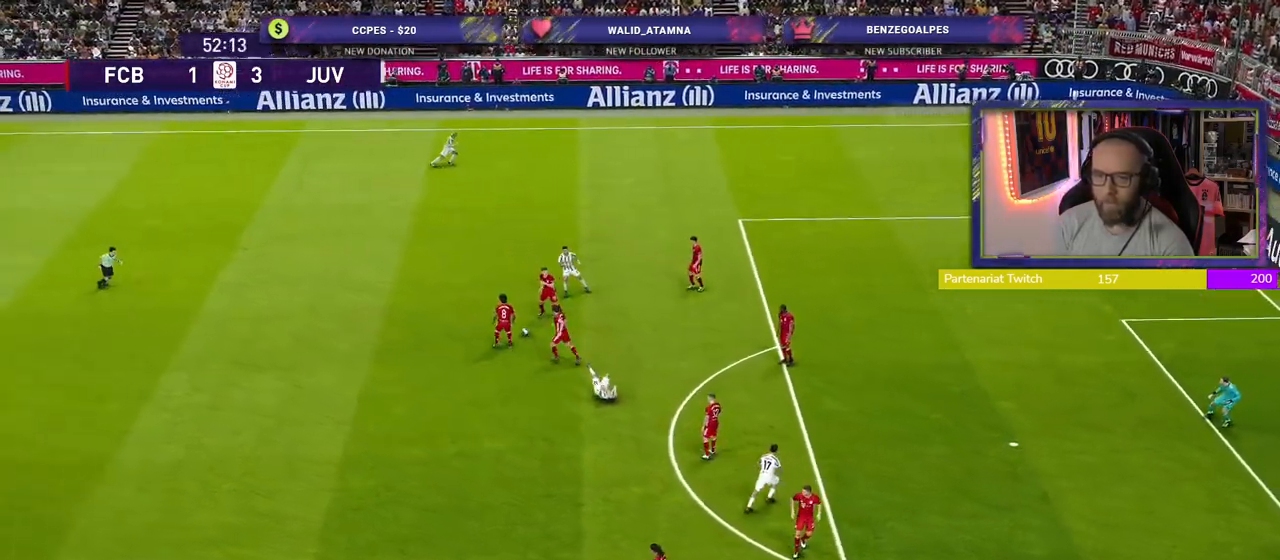
{"buttons": [], "left_stick": "center", "right_stick": "center", "events": [[60, "CROSS", "down"], [60, "L1", "up"], [200, "CROSS", "up"], [400, "R2", "up"]]}